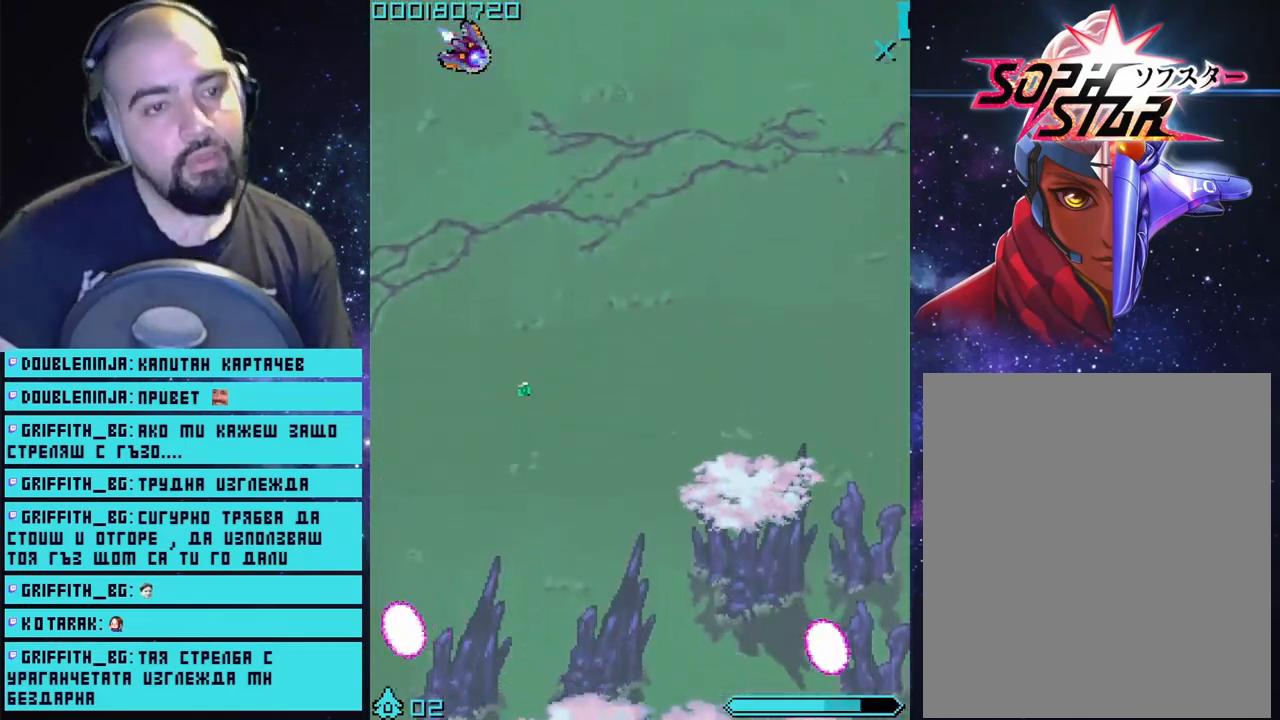
Gameplay with a controller (PlayStation layout); each line is a JSON object with the inputs held at the frame after it. "events" lists button and stick changes between this image and that frame as [ms after this image, input, new state], when the widget could be followed in between.
{"buttons": ["CROSS"], "left_stick": "center", "right_stick": "center", "events": [[433, "left_stick", "center"]]}
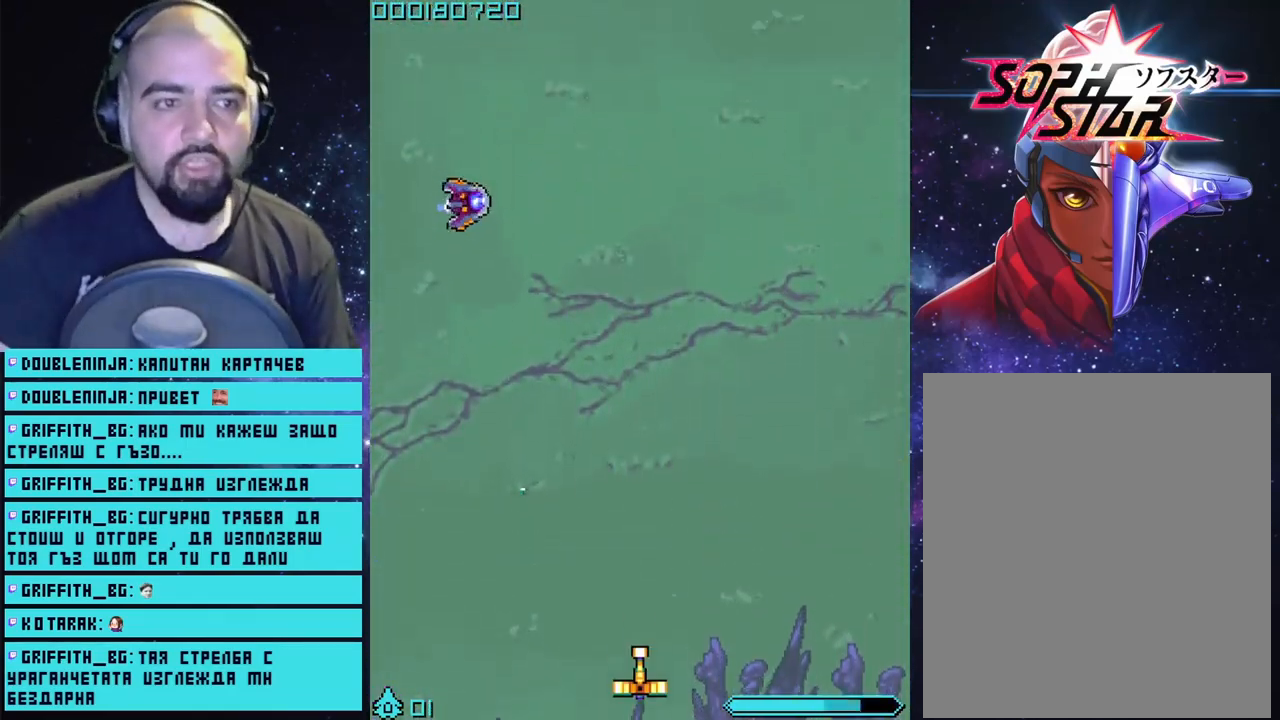
{"buttons": ["CROSS"], "left_stick": "up", "right_stick": "center", "events": [[233, "left_stick", "up-left"], [467, "left_stick", "up"]]}
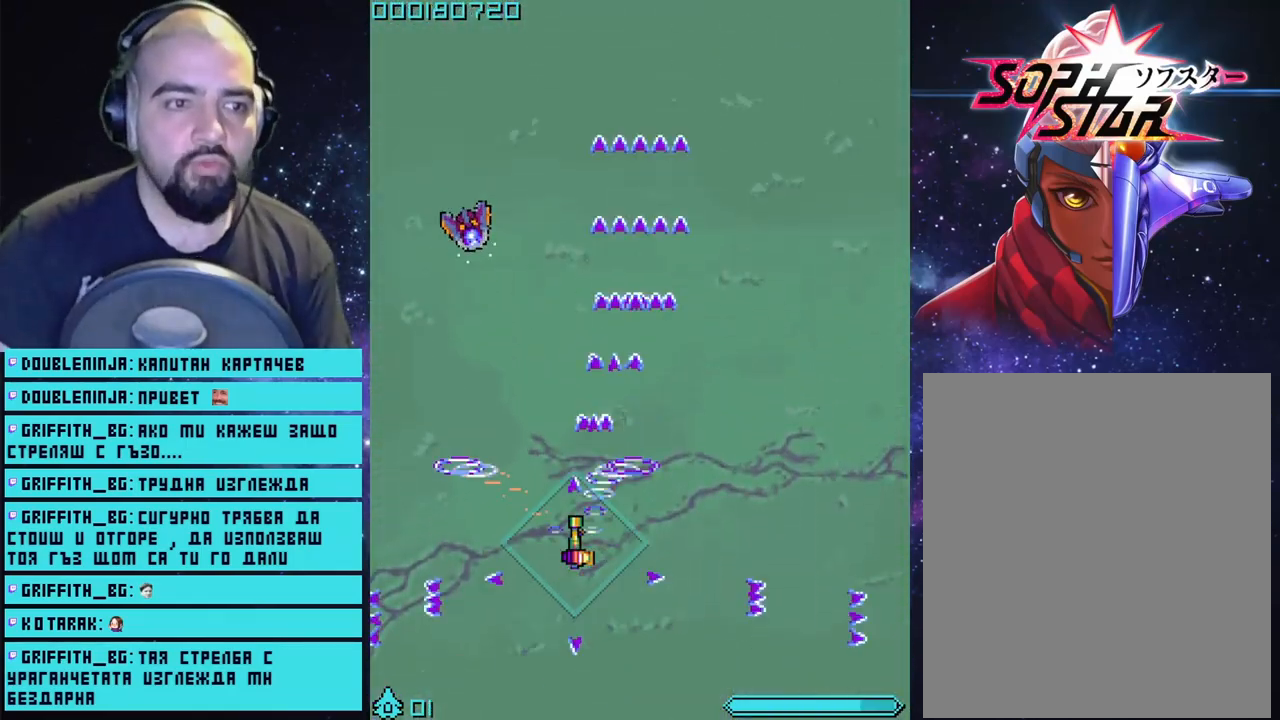
{"buttons": ["CROSS"], "left_stick": "up", "right_stick": "center", "events": [[300, "left_stick", "up-left"], [500, "left_stick", "up"]]}
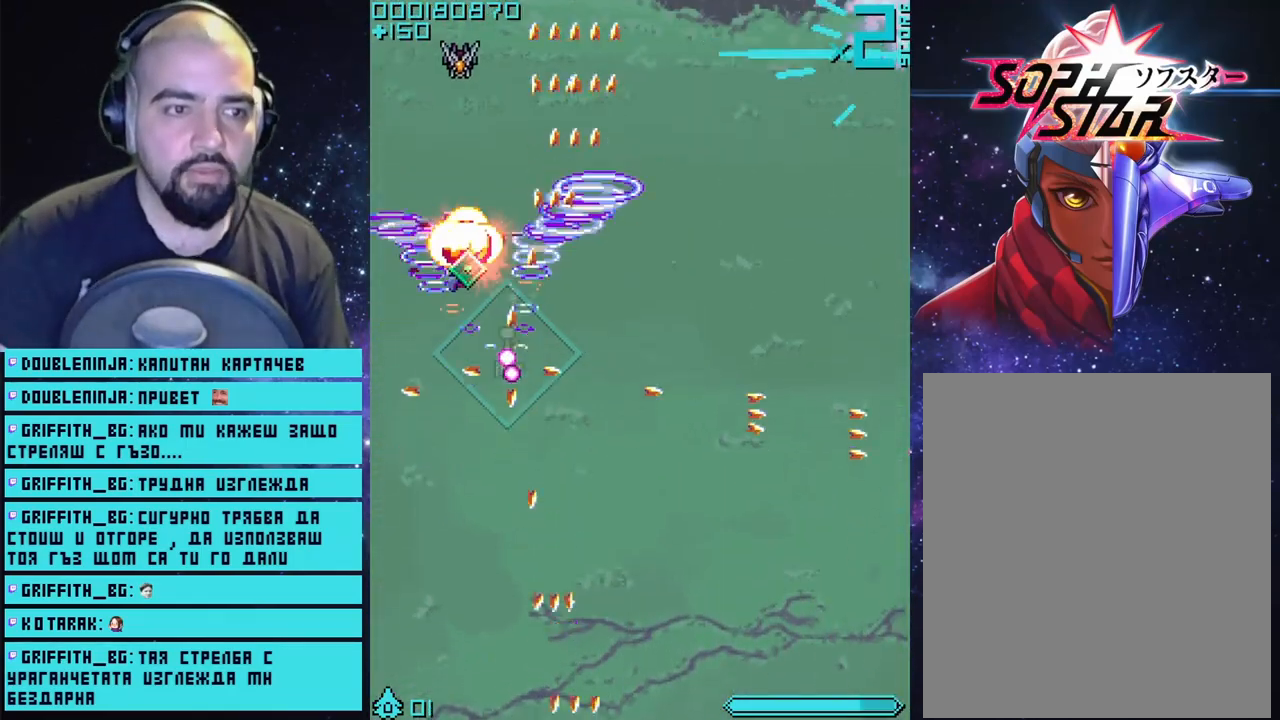
{"buttons": ["CROSS"], "left_stick": "up-right", "right_stick": "center", "events": [[317, "left_stick", "up-left"], [483, "left_stick", "up-right"]]}
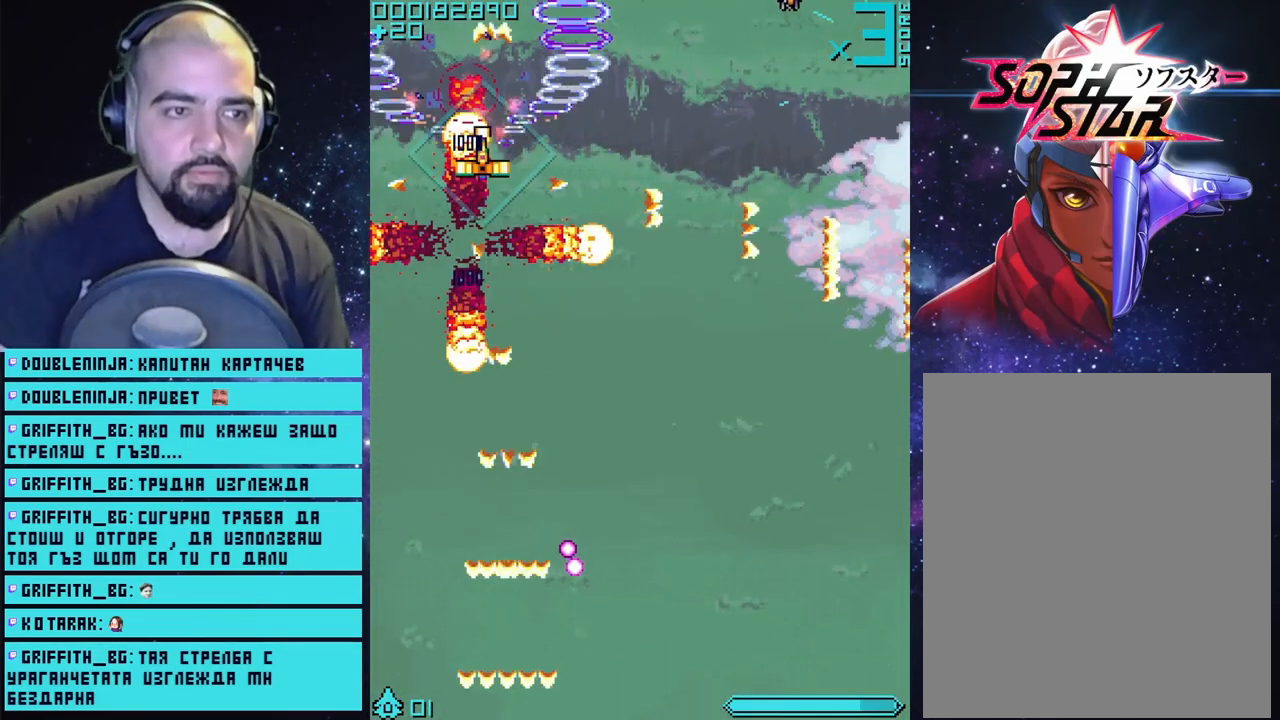
{"buttons": ["CROSS"], "left_stick": "right", "right_stick": "center", "events": [[233, "left_stick", "right"]]}
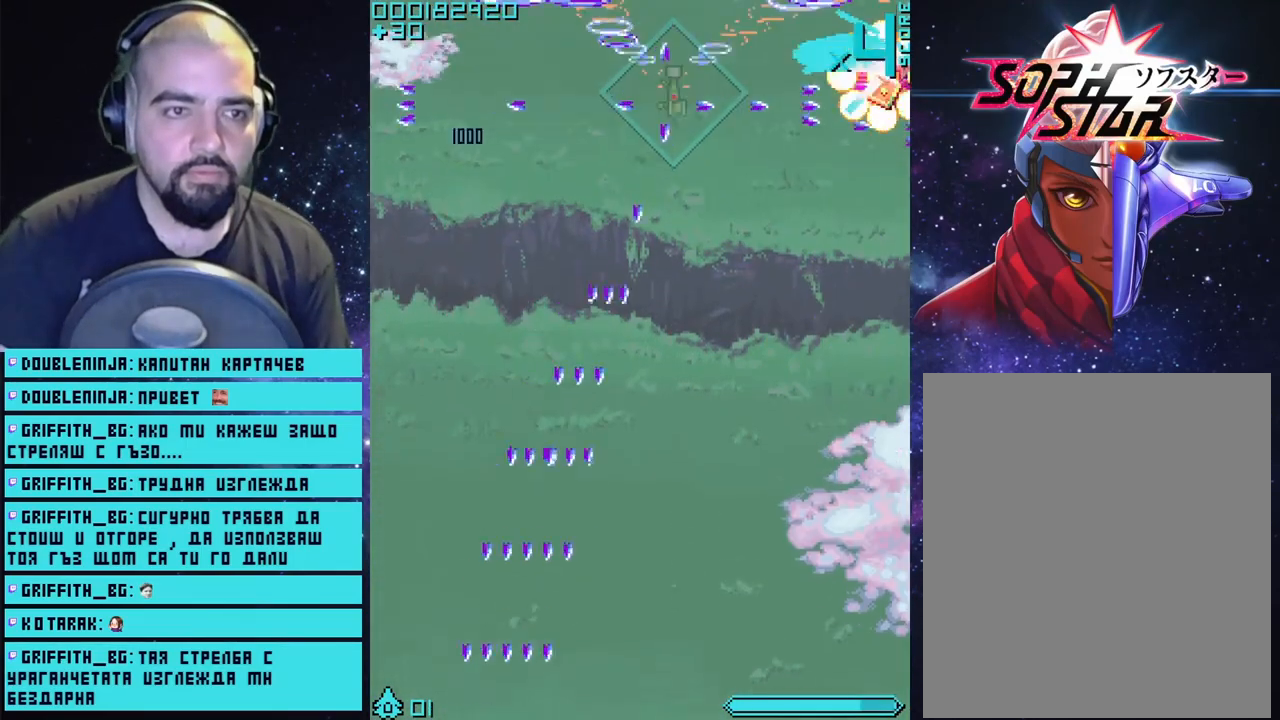
{"buttons": ["CROSS"], "left_stick": "down-right", "right_stick": "center", "events": [[333, "left_stick", "down-right"]]}
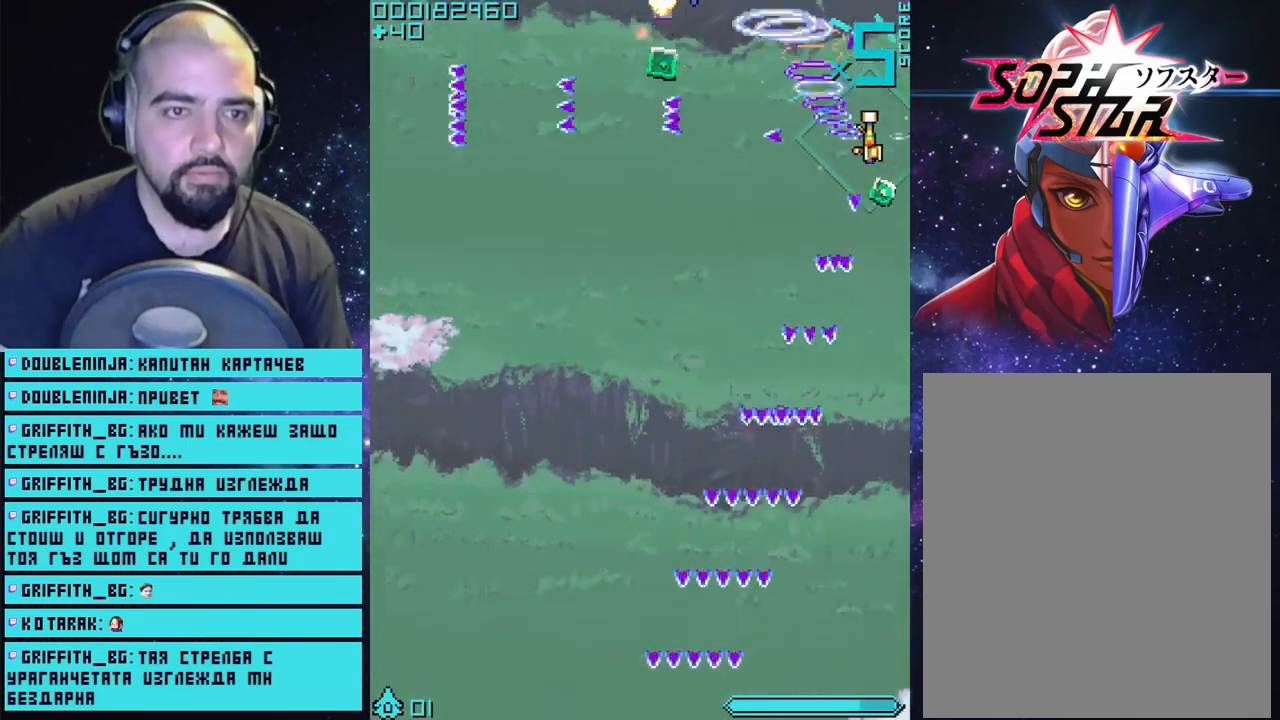
{"buttons": ["CROSS"], "left_stick": "left", "right_stick": "center", "events": [[167, "left_stick", "down-left"], [267, "left_stick", "left"]]}
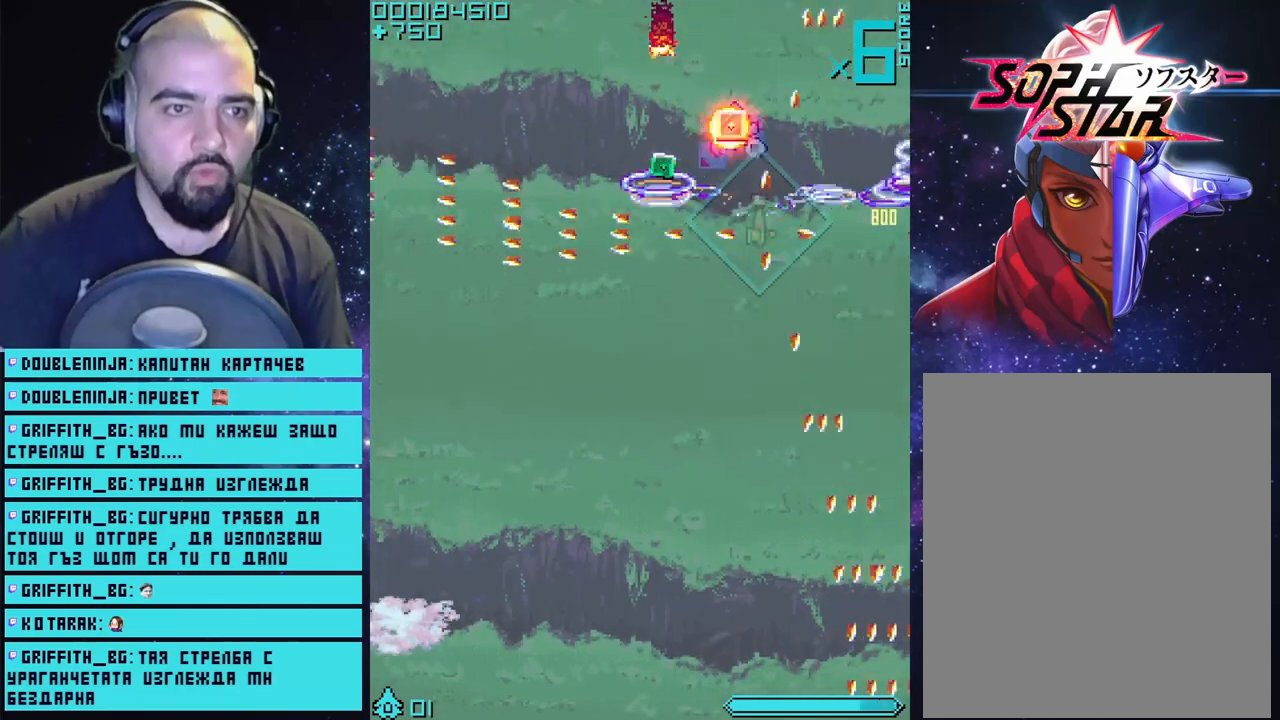
{"buttons": ["CROSS"], "left_stick": "center", "right_stick": "center", "events": [[250, "left_stick", "up-right"], [483, "left_stick", "center"]]}
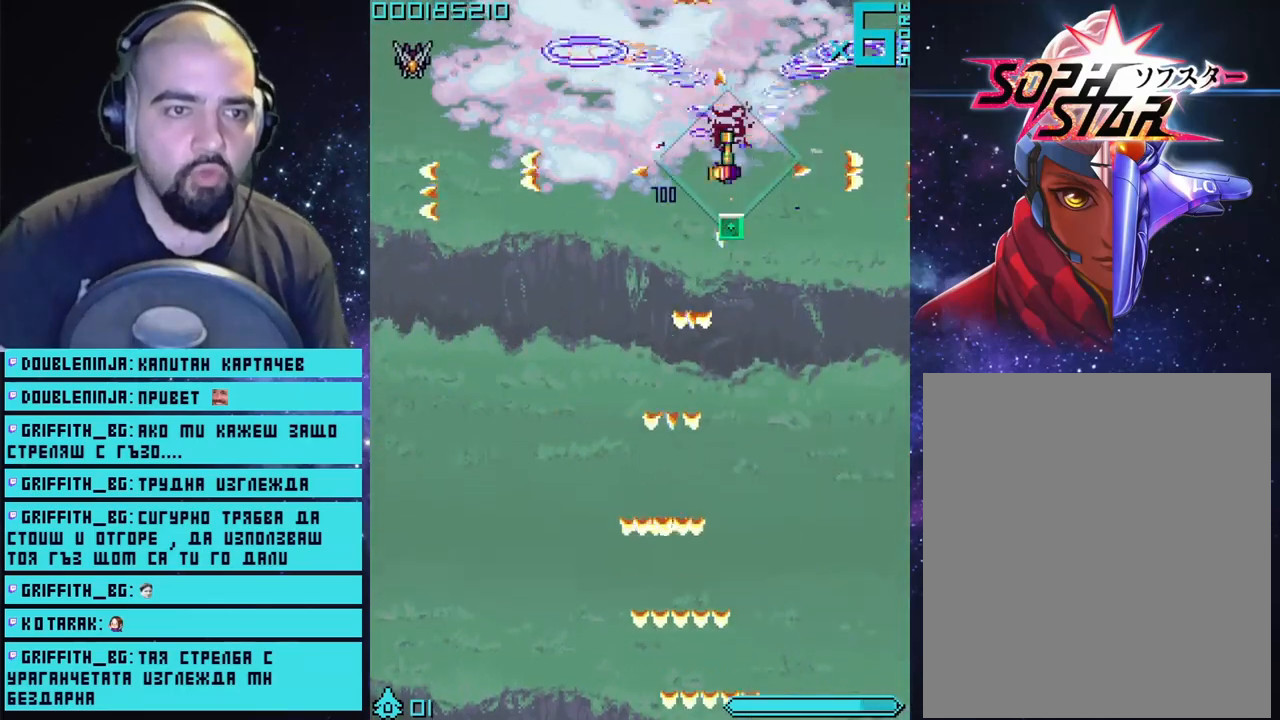
{"buttons": ["CROSS"], "left_stick": "up-left", "right_stick": "center", "events": [[33, "left_stick", "left"], [167, "left_stick", "down"], [333, "left_stick", "left"], [467, "left_stick", "up-left"]]}
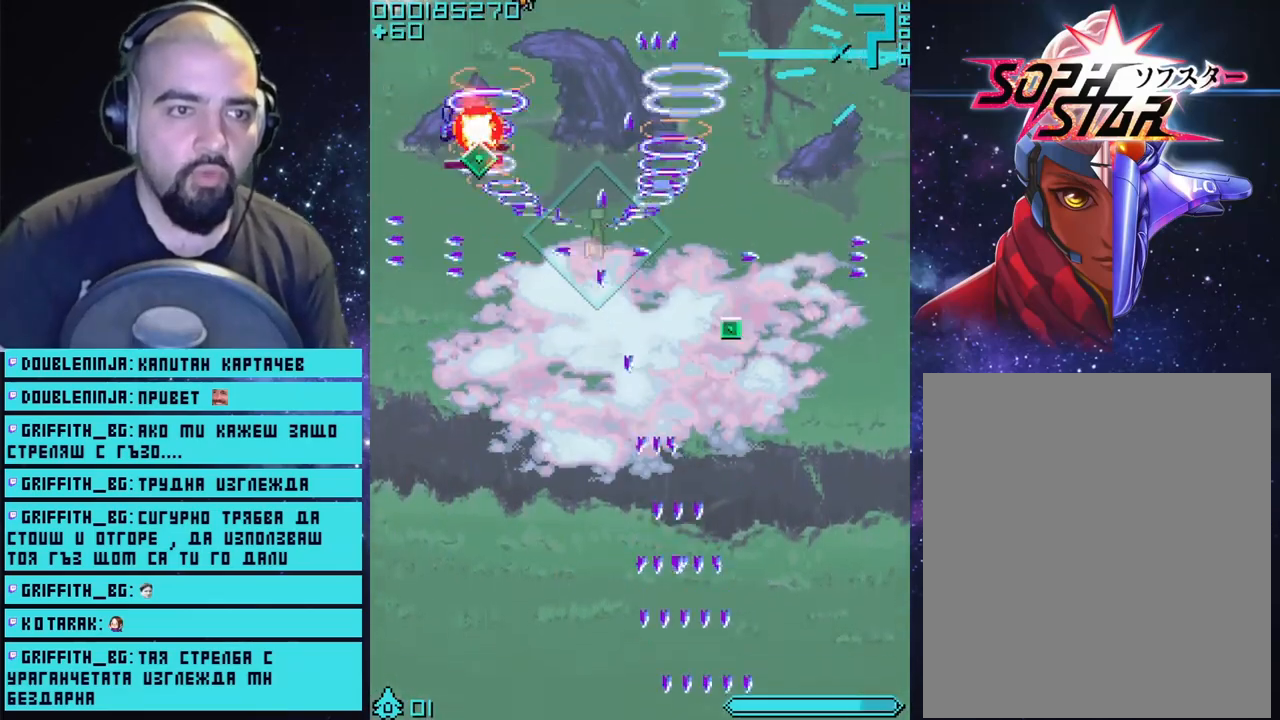
{"buttons": ["CROSS"], "left_stick": "right", "right_stick": "center", "events": [[233, "left_stick", "down-left"], [450, "left_stick", "right"]]}
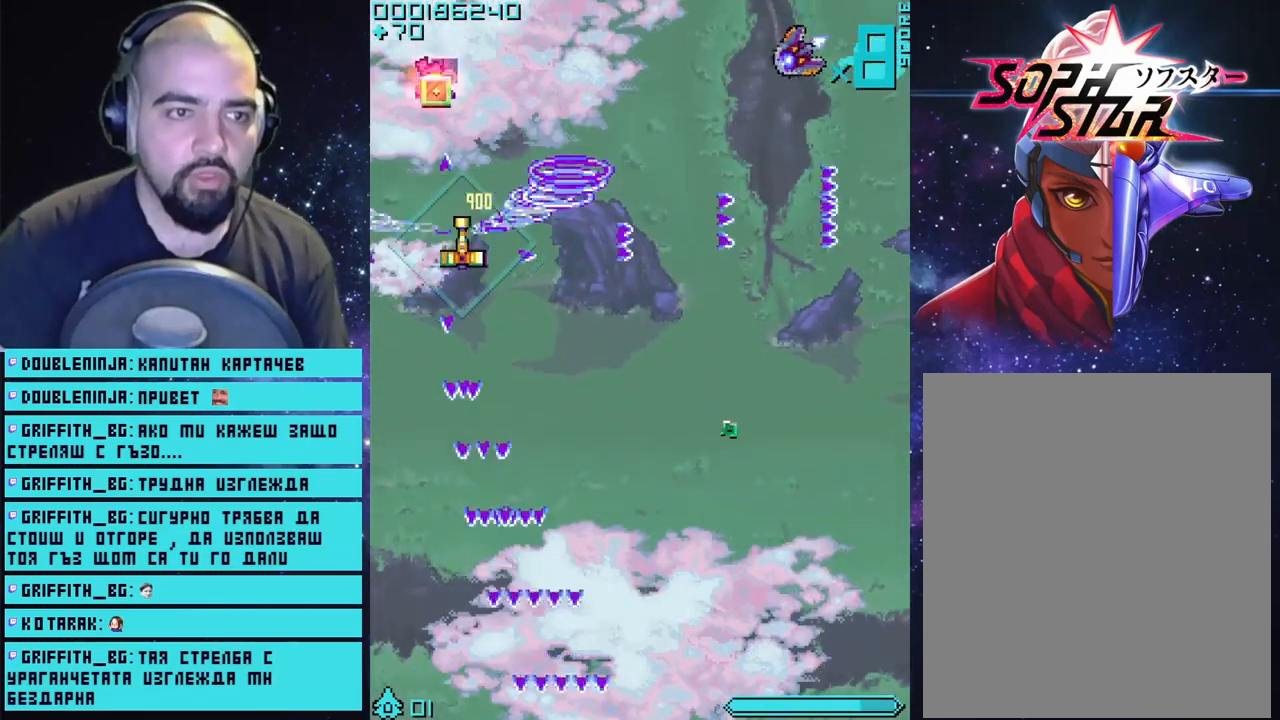
{"buttons": ["CROSS"], "left_stick": "right", "right_stick": "center", "events": [[100, "left_stick", "up"], [283, "left_stick", "right"]]}
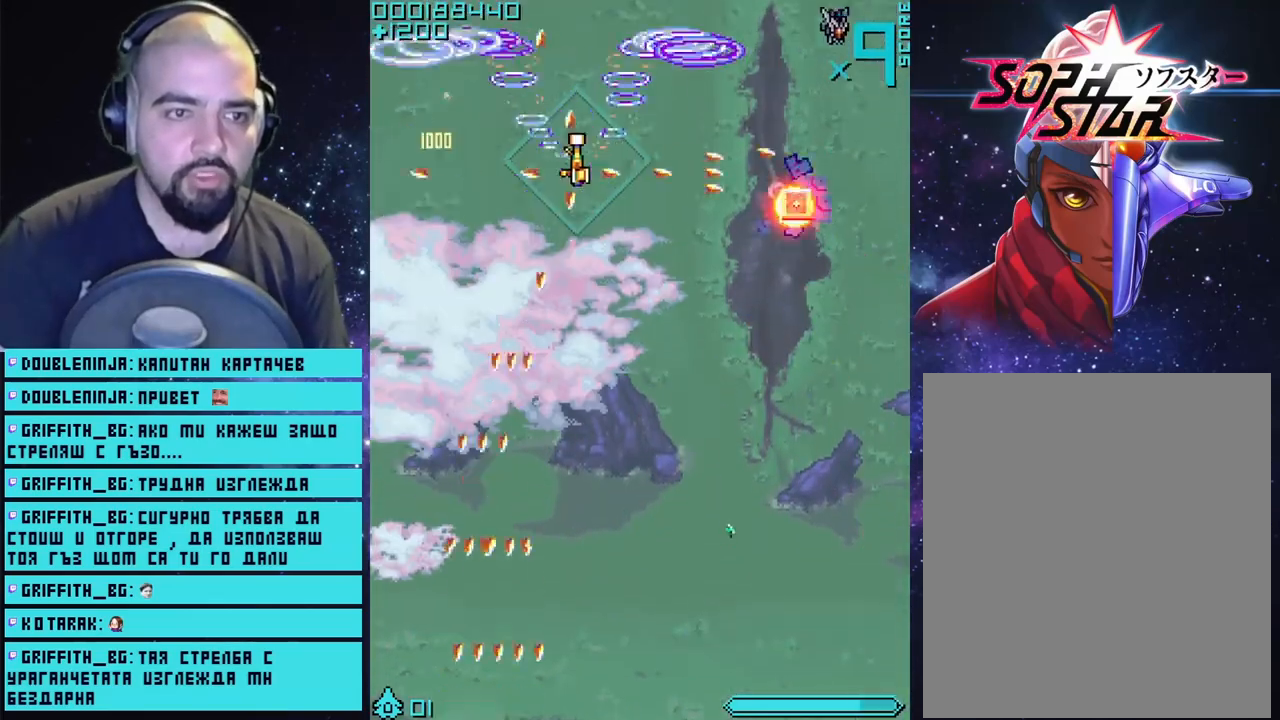
{"buttons": ["CROSS"], "left_stick": "right", "right_stick": "center", "events": [[17, "left_stick", "down-right"], [417, "left_stick", "right"]]}
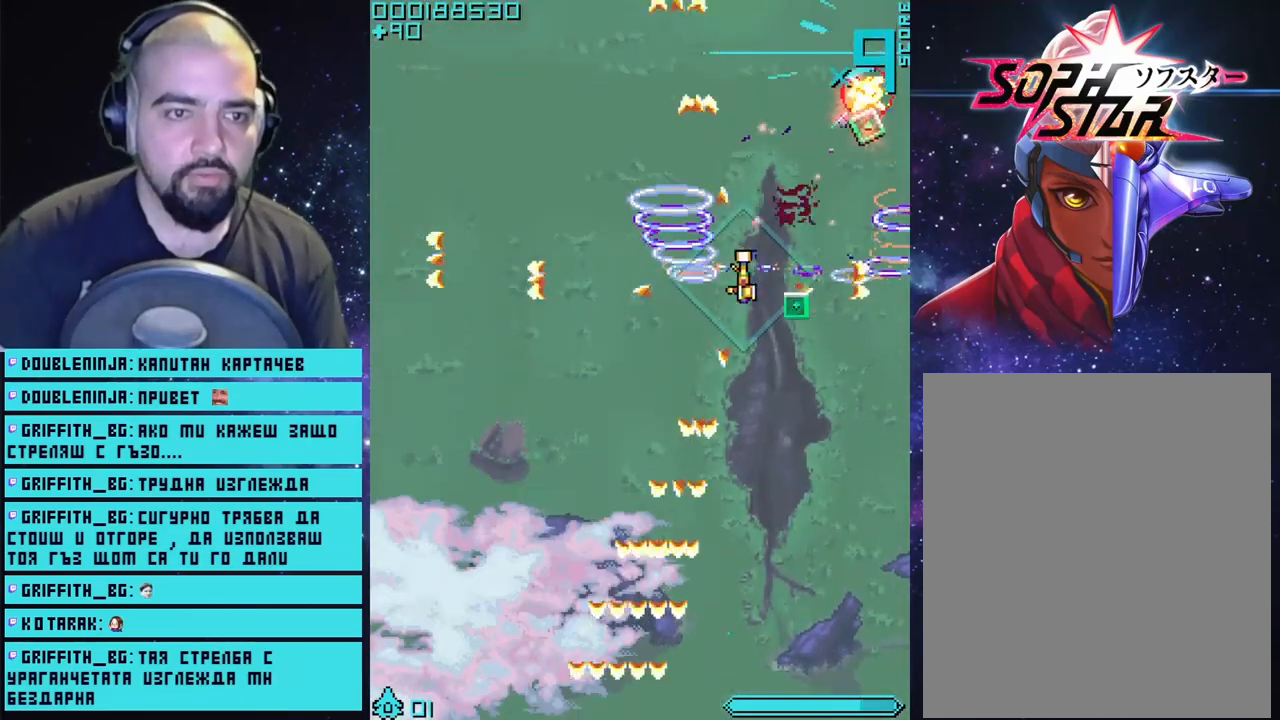
{"buttons": ["CROSS"], "left_stick": "left", "right_stick": "center", "events": [[117, "left_stick", "up-right"], [450, "left_stick", "left"]]}
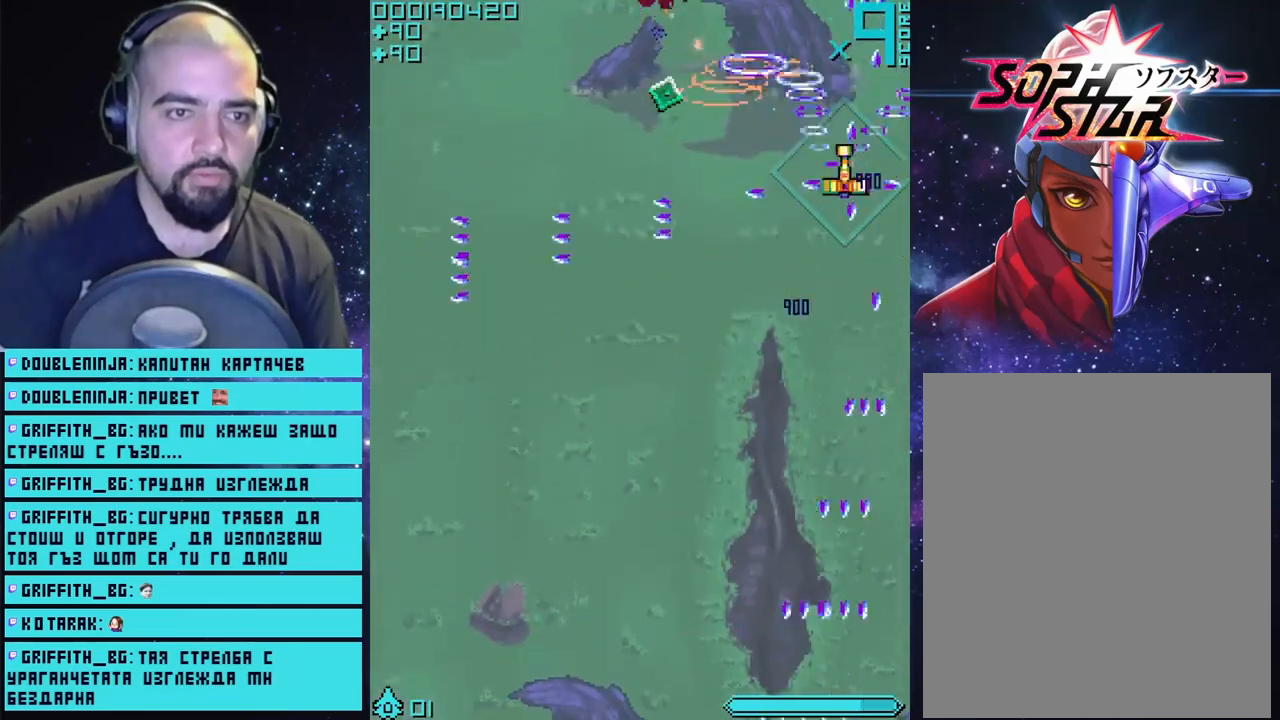
{"buttons": ["CROSS"], "left_stick": "left", "right_stick": "center", "events": []}
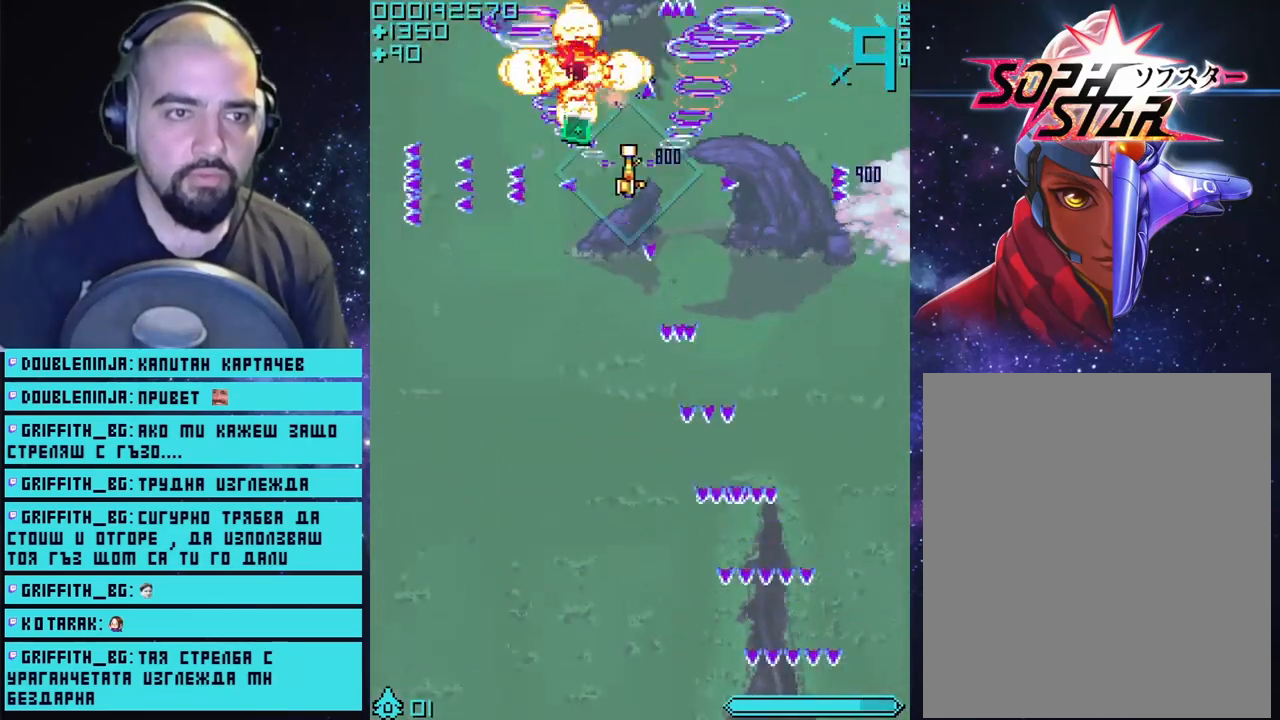
{"buttons": ["CROSS"], "left_stick": "right", "right_stick": "center", "events": [[150, "left_stick", "up"], [200, "left_stick", "up-right"], [333, "left_stick", "right"]]}
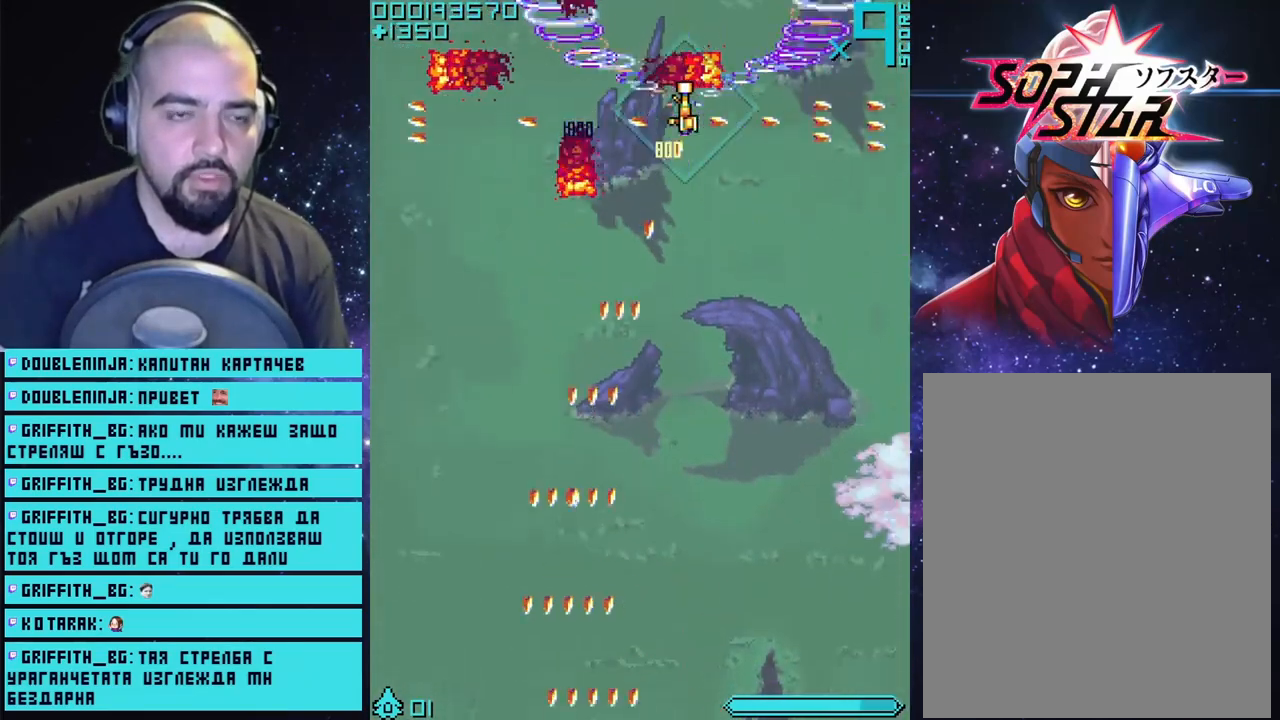
{"buttons": ["CROSS"], "left_stick": "center", "right_stick": "center", "events": [[17, "left_stick", "down-right"], [150, "left_stick", "down-left"], [233, "left_stick", "center"]]}
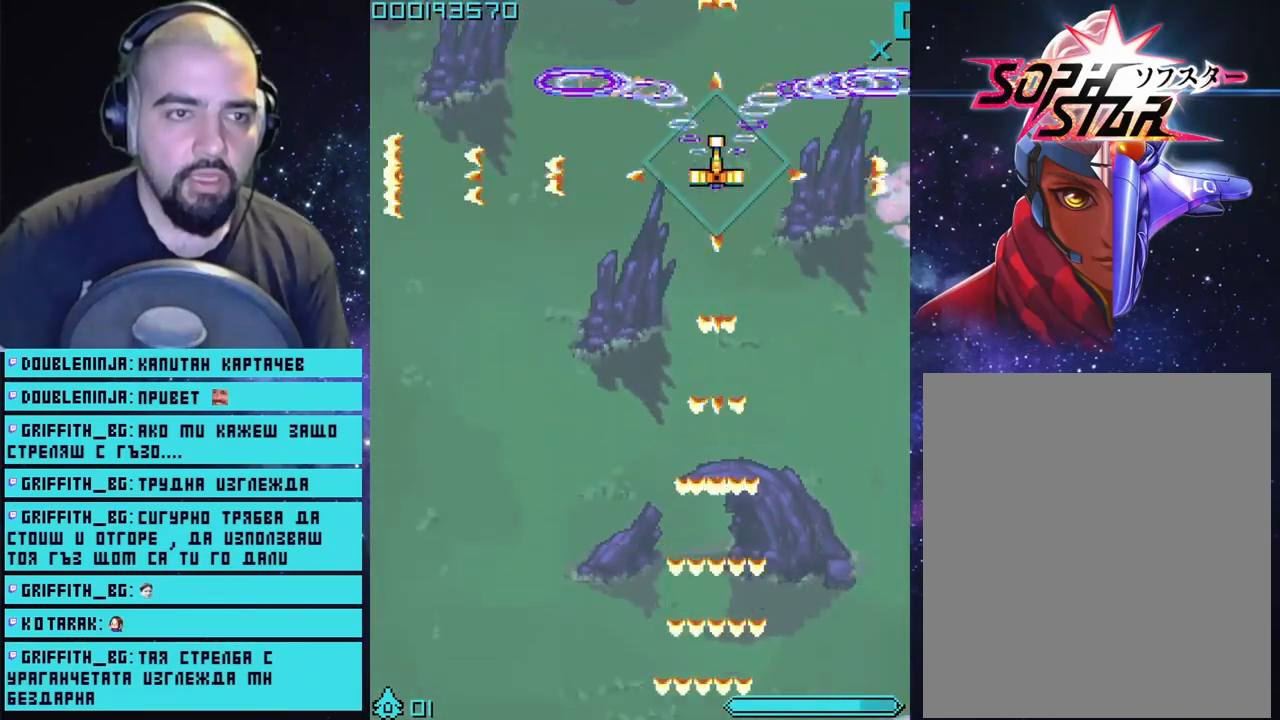
{"buttons": ["CROSS"], "left_stick": "center", "right_stick": "center", "events": [[133, "left_stick", "left"], [400, "left_stick", "center"]]}
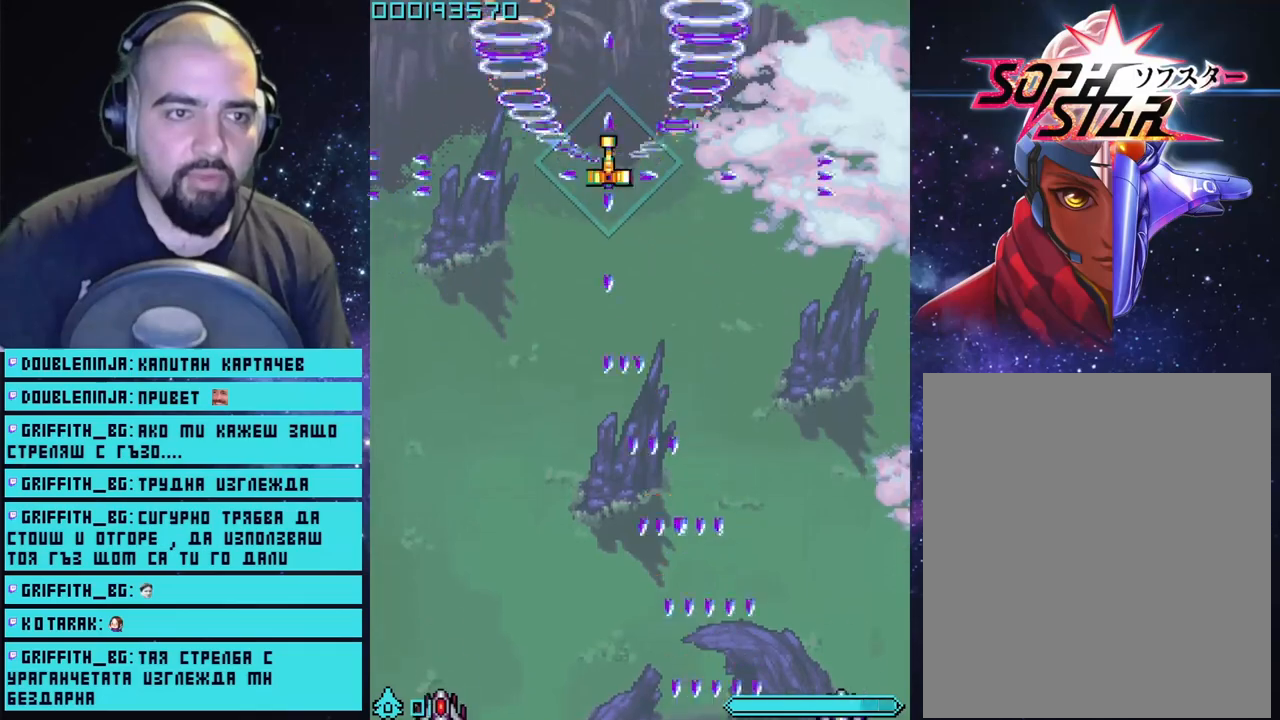
{"buttons": ["CROSS"], "left_stick": "down", "right_stick": "center", "events": [[267, "left_stick", "right"], [417, "left_stick", "down"]]}
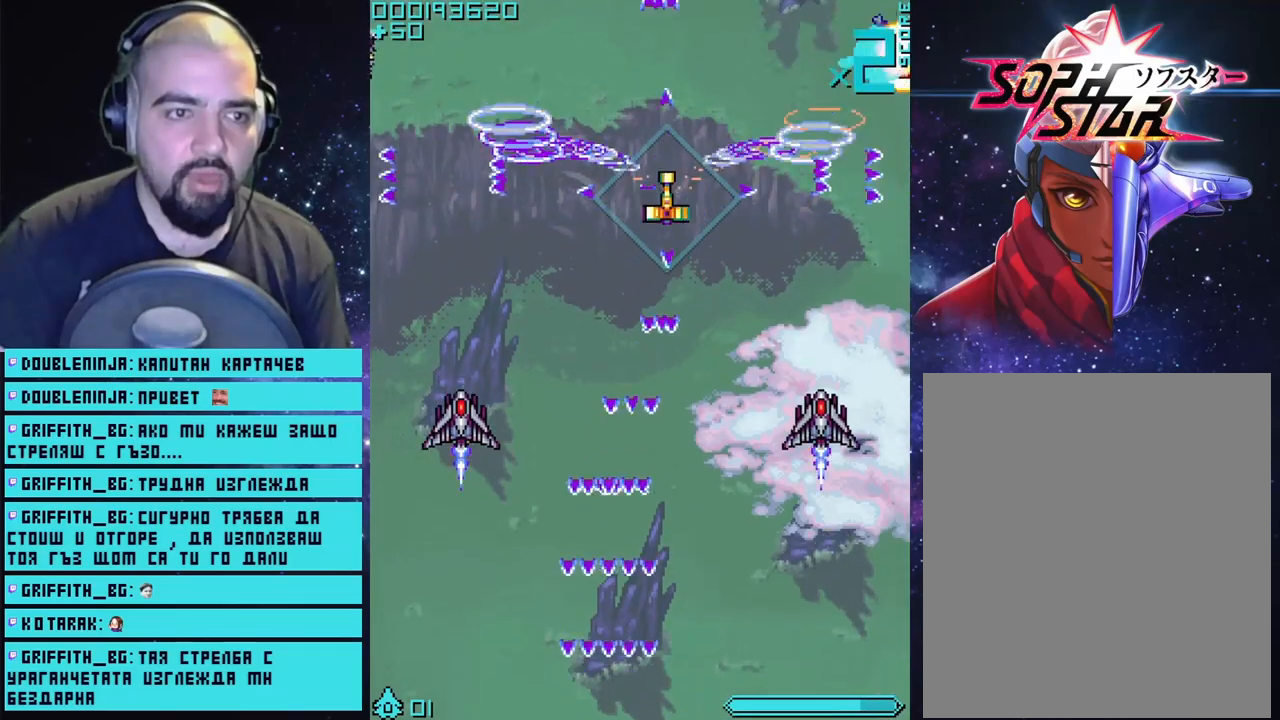
{"buttons": ["CROSS"], "left_stick": "center", "right_stick": "center", "events": [[150, "left_stick", "center"], [383, "left_stick", "left"], [500, "left_stick", "center"]]}
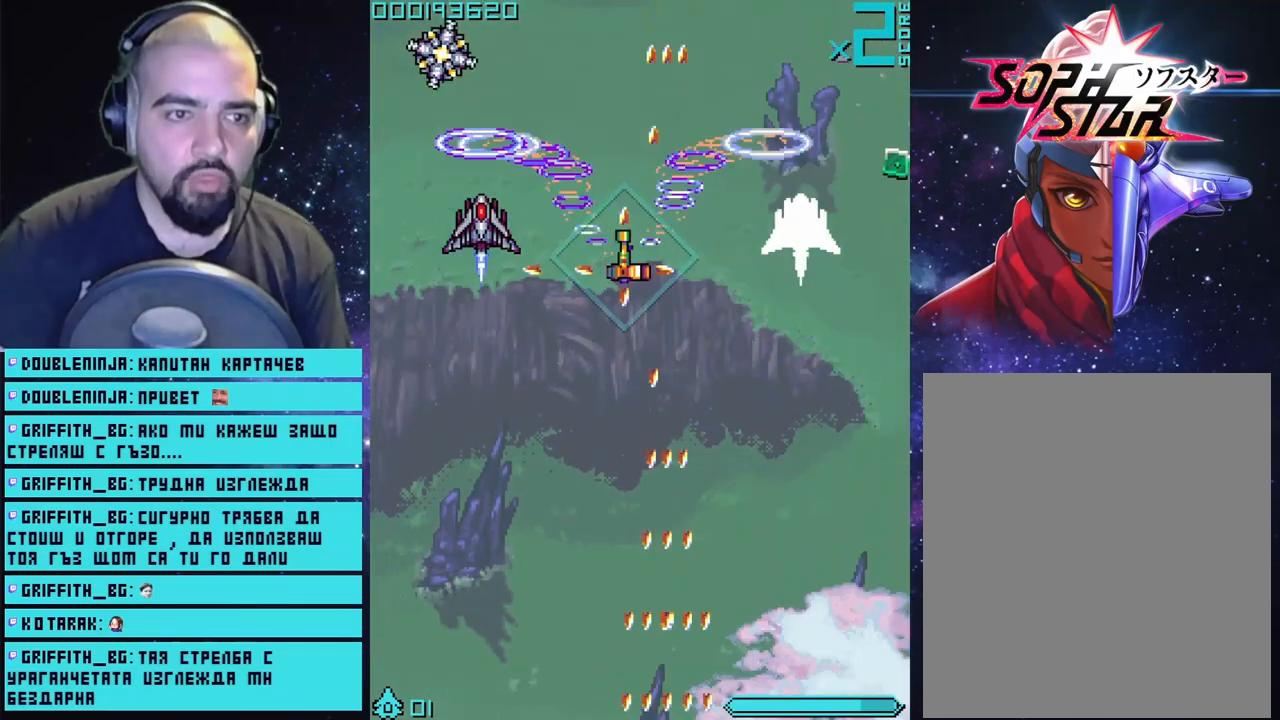
{"buttons": ["CROSS"], "left_stick": "up", "right_stick": "center", "events": [[50, "left_stick", "right"], [117, "left_stick", "center"], [233, "left_stick", "up"]]}
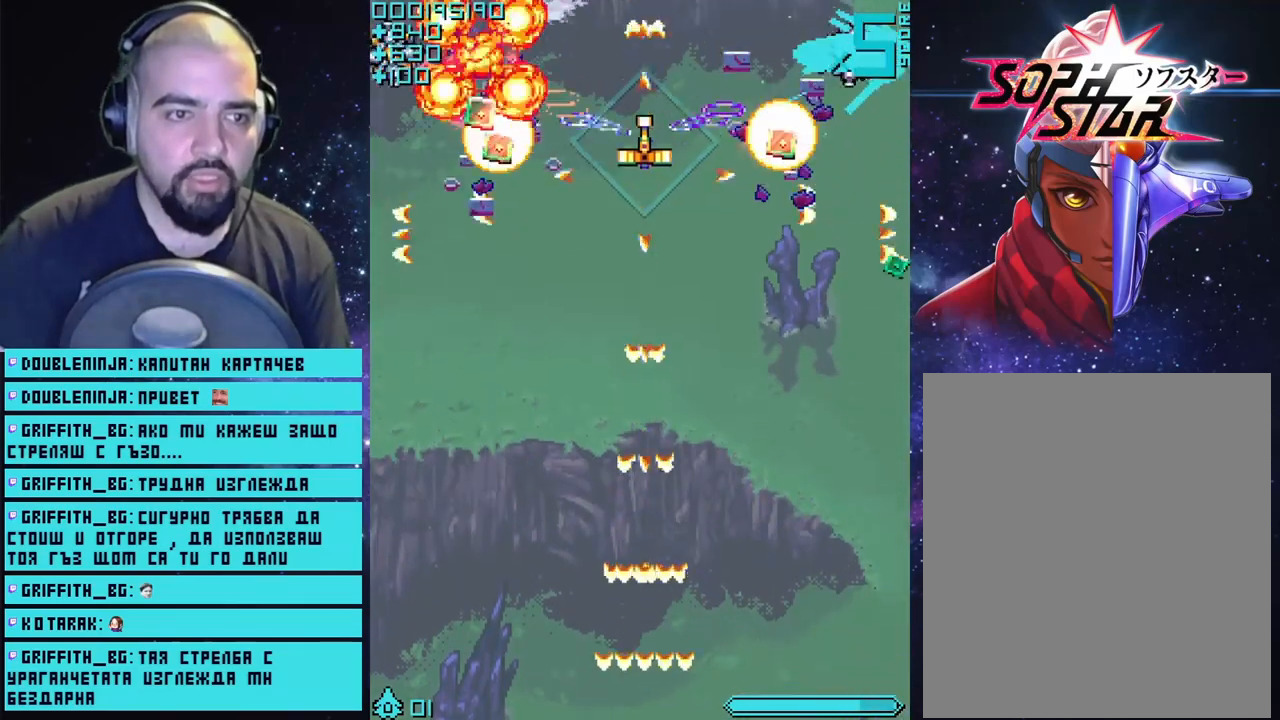
{"buttons": ["CROSS"], "left_stick": "center", "right_stick": "center", "events": [[117, "left_stick", "left"], [267, "left_stick", "right"], [400, "left_stick", "center"]]}
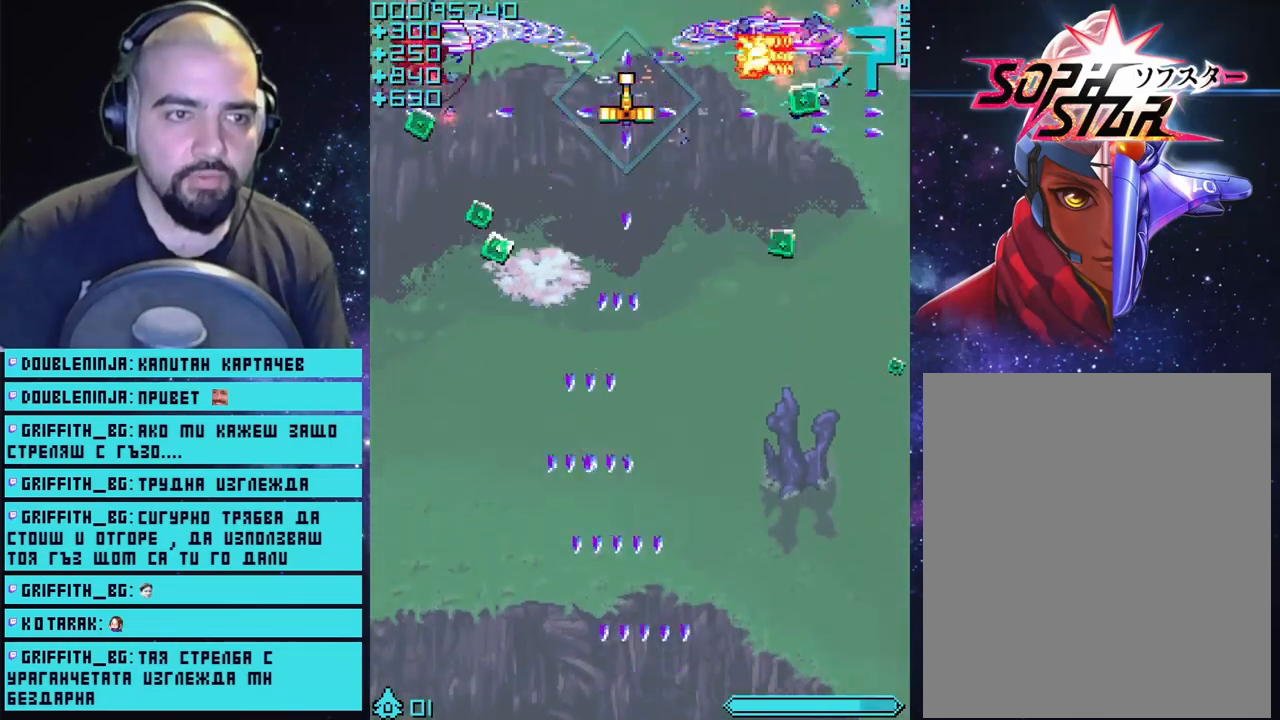
{"buttons": ["CROSS"], "left_stick": "right", "right_stick": "center", "events": [[17, "left_stick", "right"], [183, "left_stick", "left"], [467, "left_stick", "right"]]}
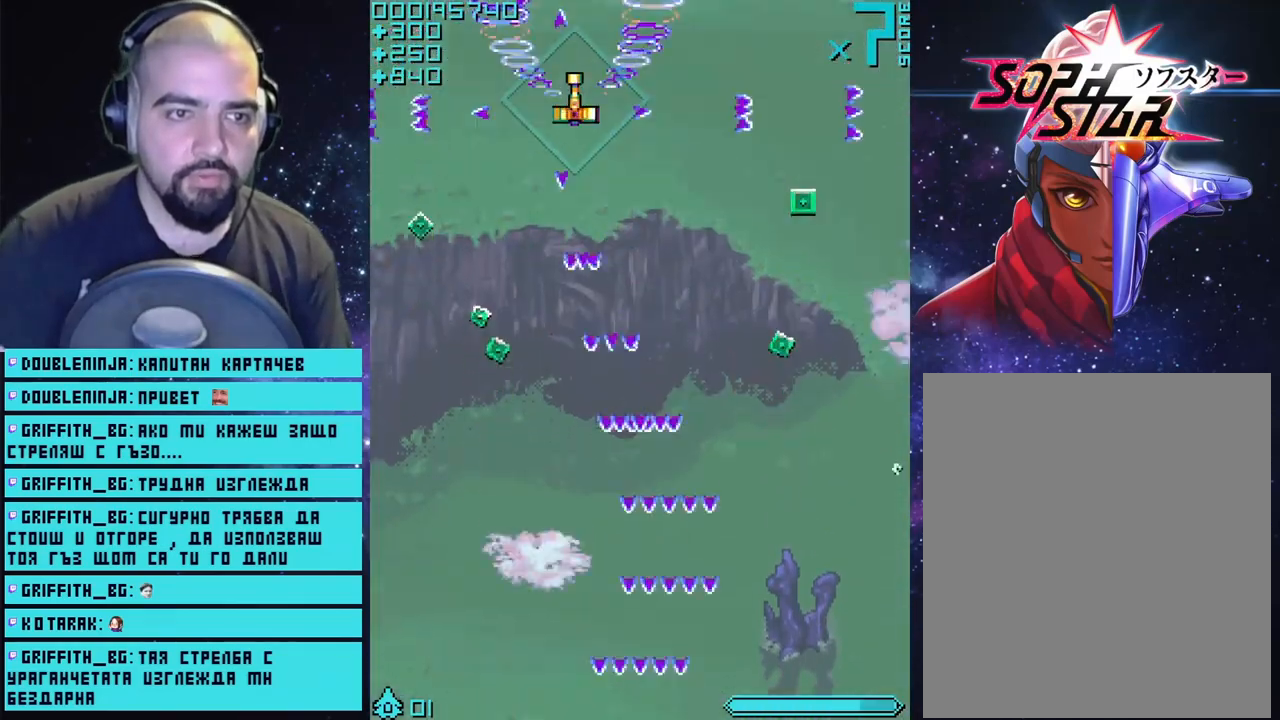
{"buttons": ["CROSS"], "left_stick": "left", "right_stick": "center", "events": [[417, "left_stick", "left"]]}
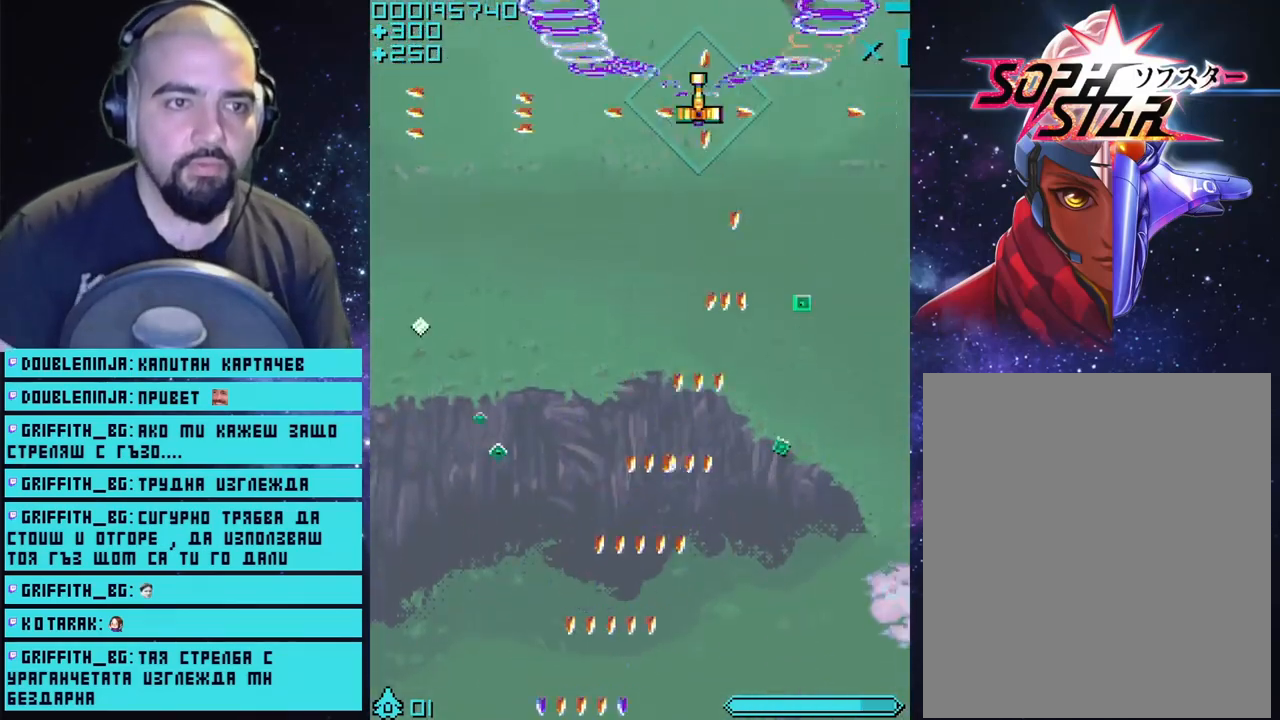
{"buttons": ["CROSS"], "left_stick": "right", "right_stick": "center", "events": [[467, "left_stick", "right"]]}
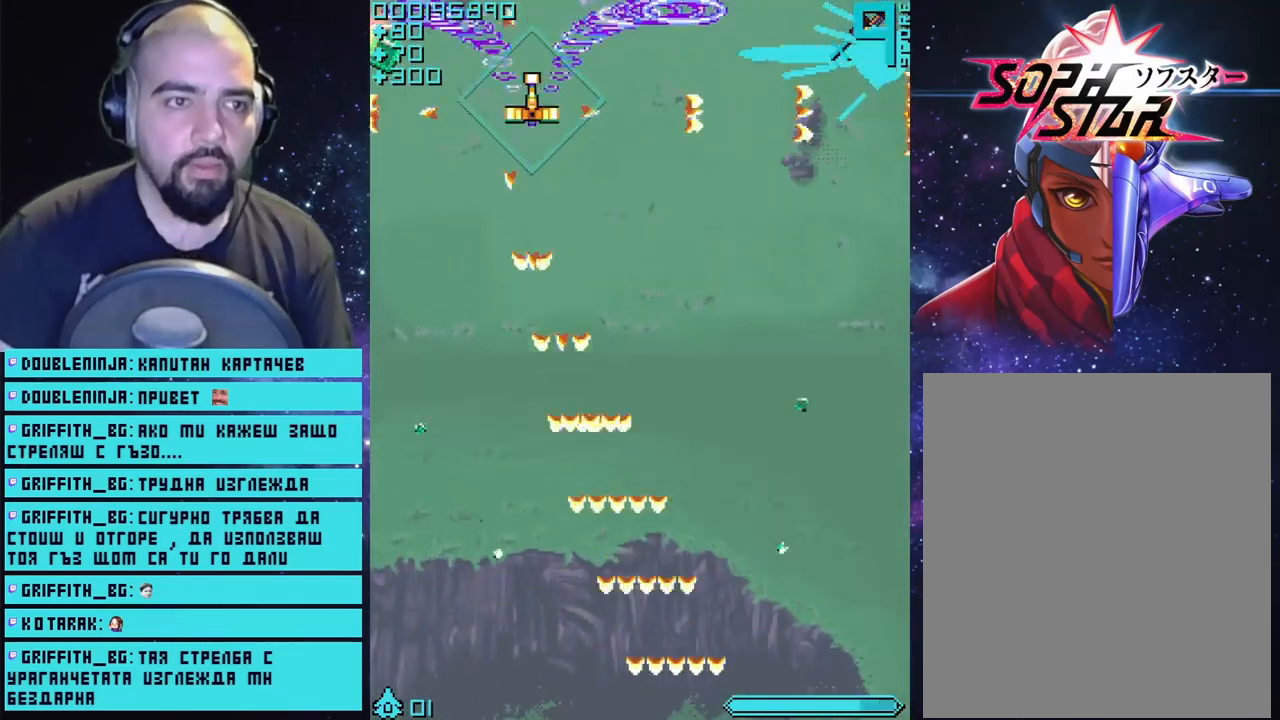
{"buttons": ["CROSS"], "left_stick": "right", "right_stick": "center", "events": []}
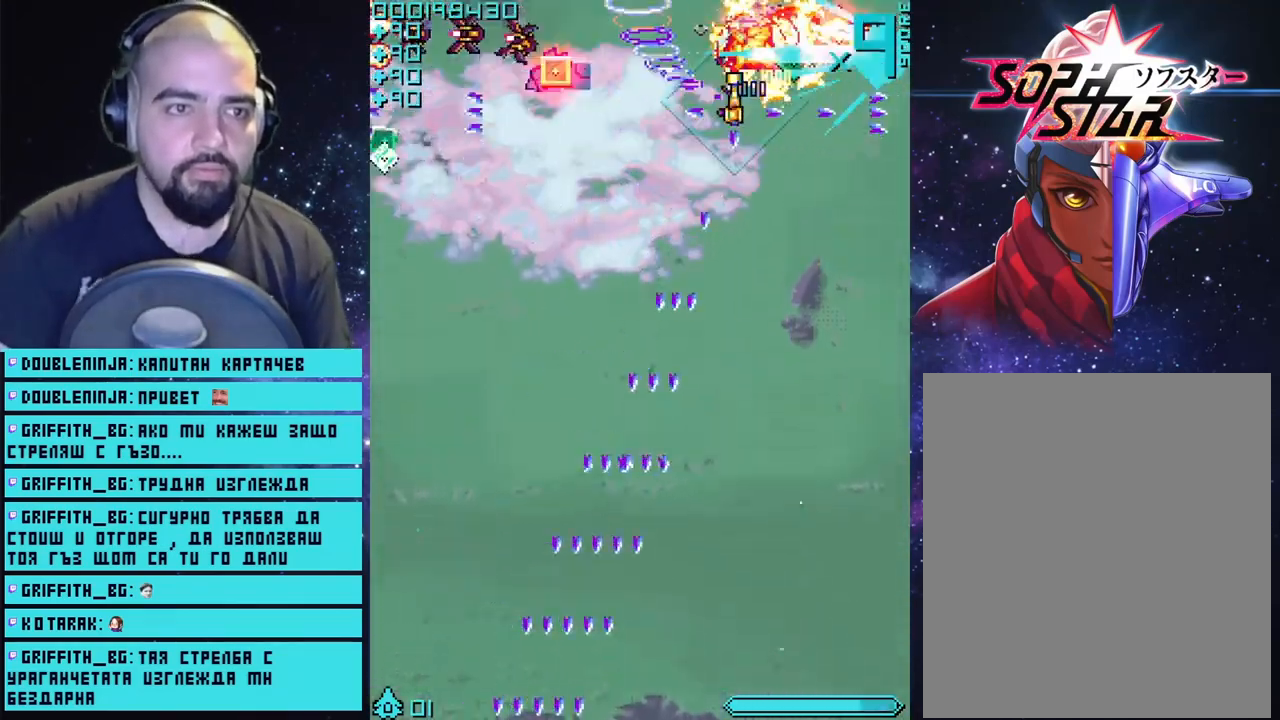
{"buttons": ["CROSS"], "left_stick": "left", "right_stick": "center", "events": [[50, "left_stick", "left"]]}
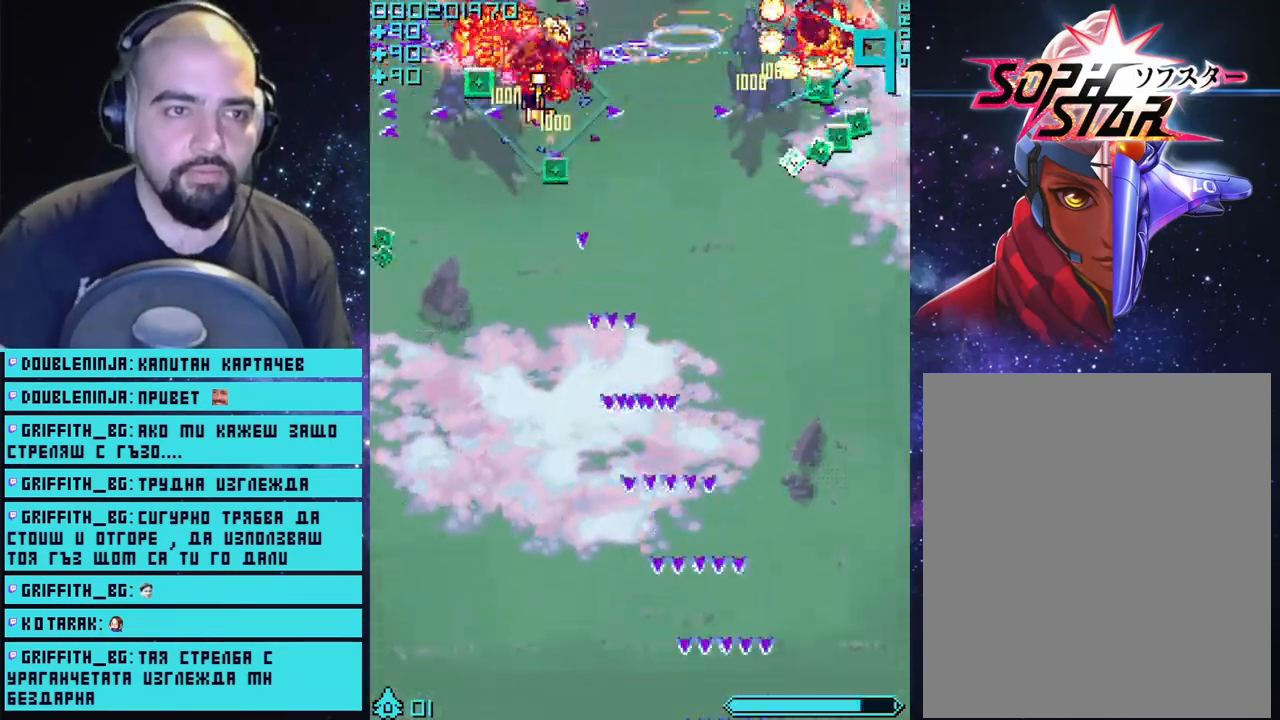
{"buttons": ["CROSS"], "left_stick": "right", "right_stick": "center", "events": [[33, "left_stick", "down-left"], [250, "left_stick", "up-right"], [333, "left_stick", "right"]]}
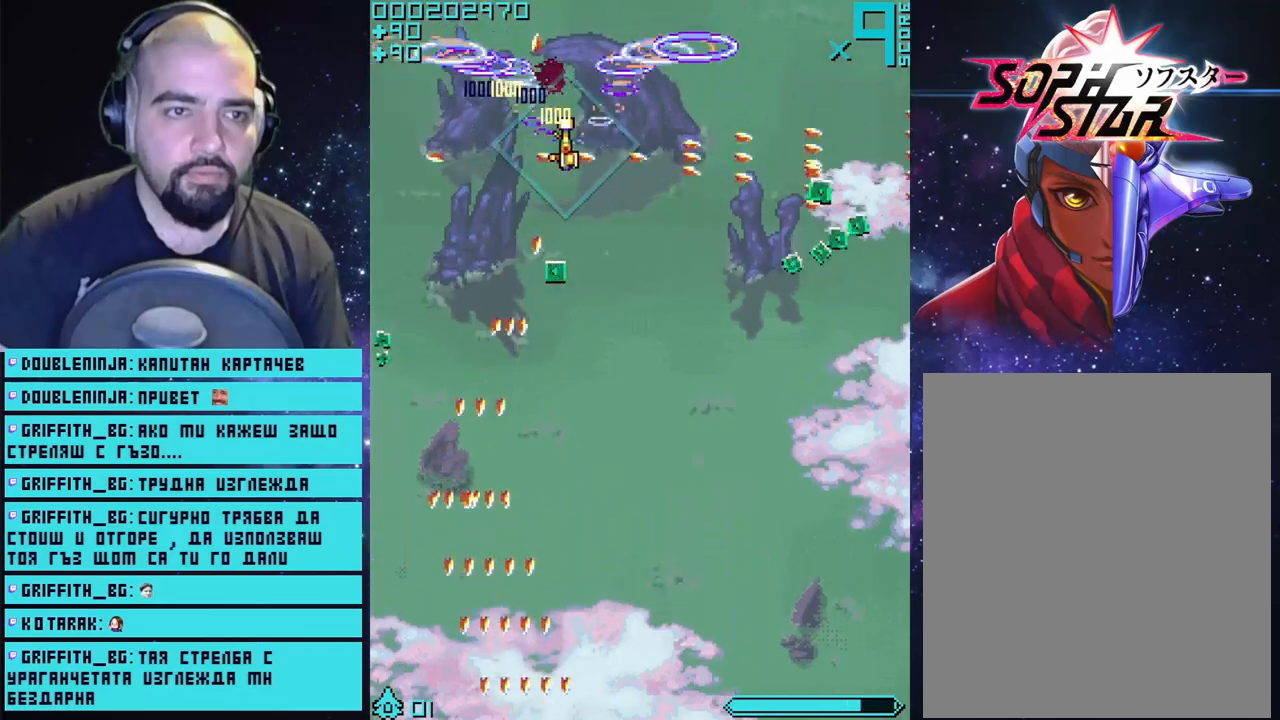
{"buttons": ["CROSS"], "left_stick": "right", "right_stick": "center", "events": []}
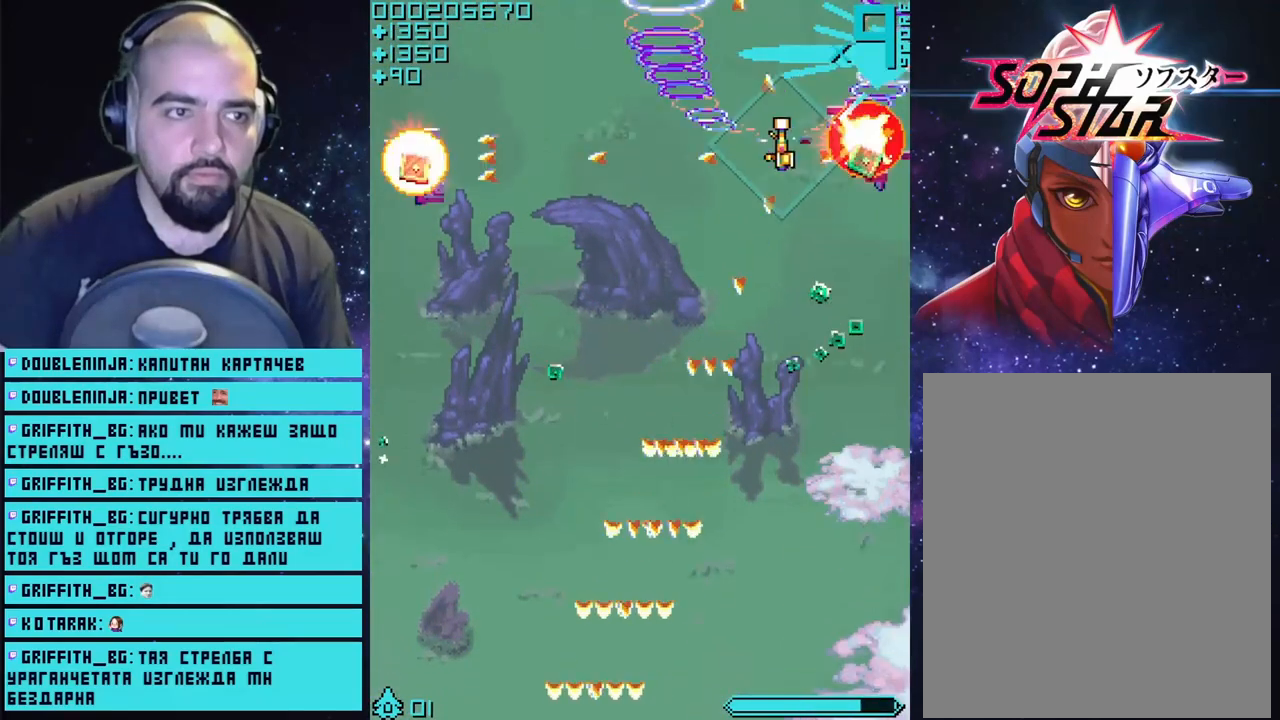
{"buttons": ["CROSS"], "left_stick": "left", "right_stick": "center", "events": [[250, "left_stick", "down"], [400, "left_stick", "left"]]}